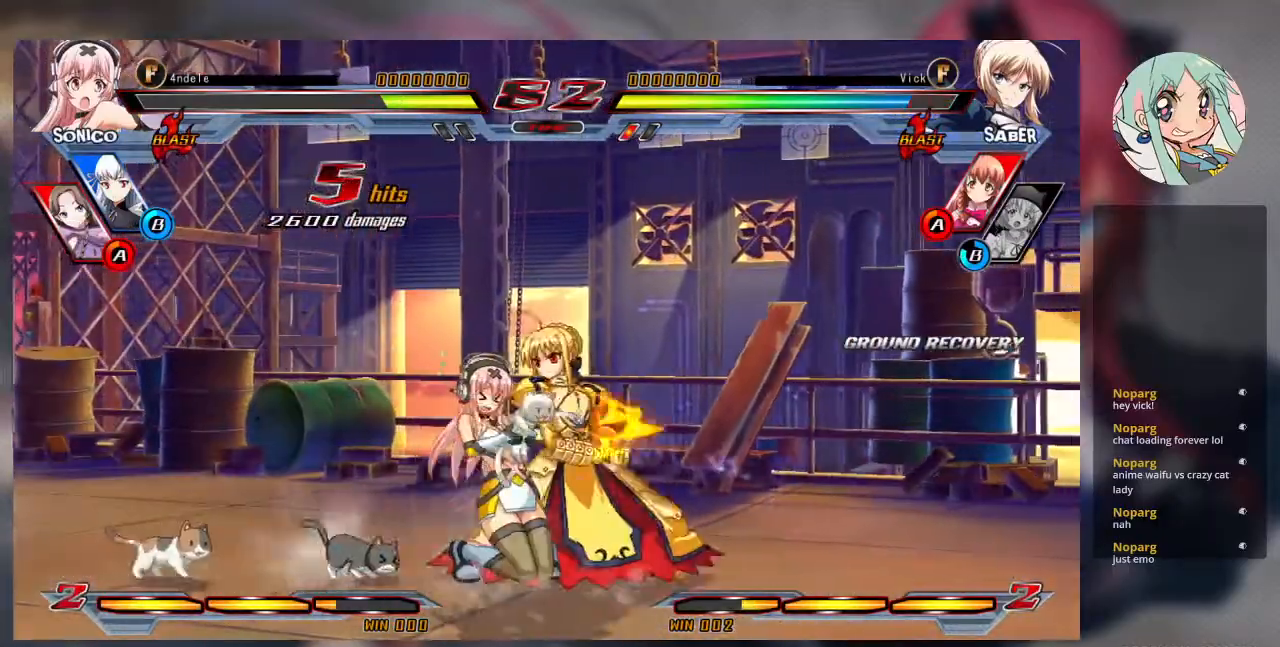
Gameplay with a controller (arcade stick); each line is a JSON object with the inputs held at the frame after it. "events" lists button and stick changes between this image and that frame as [ms after this image, input, new state], when the widget could be followed in between. Not read: L3 R3.
{"buttons": [], "left_stick": "right", "events": [[67, "R1", "up"], [467, "left_stick", "right"]]}
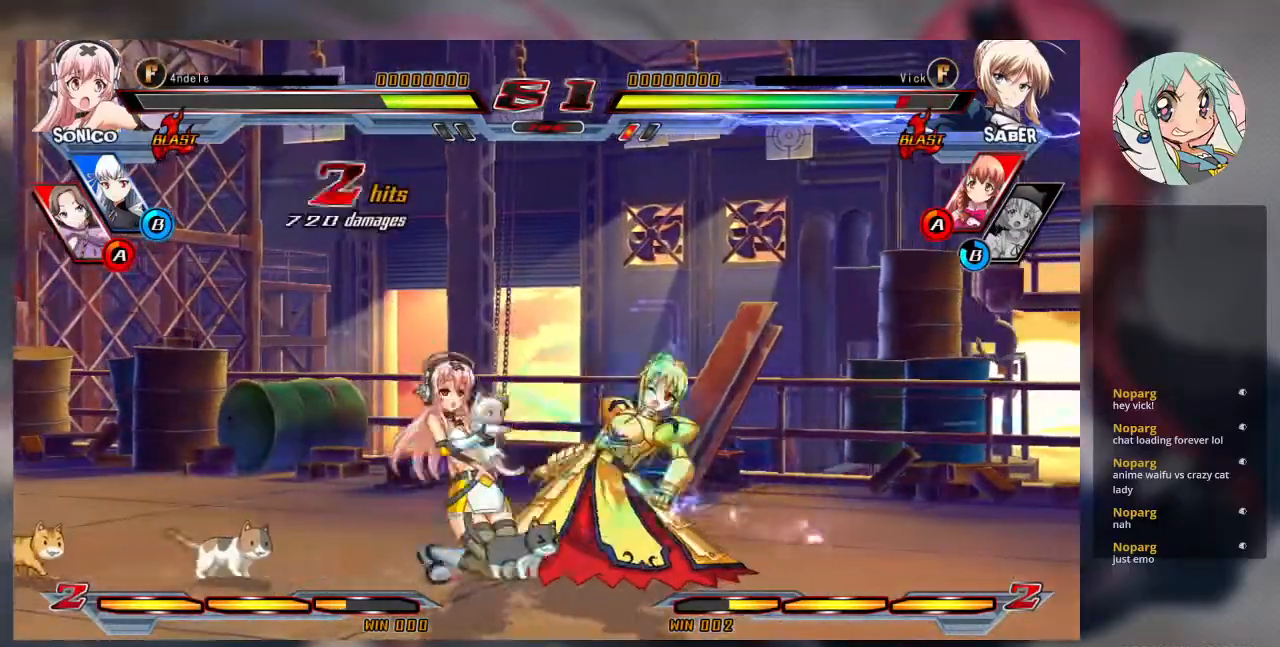
{"buttons": [], "left_stick": "down-right", "events": [[67, "left_stick", "down-right"]]}
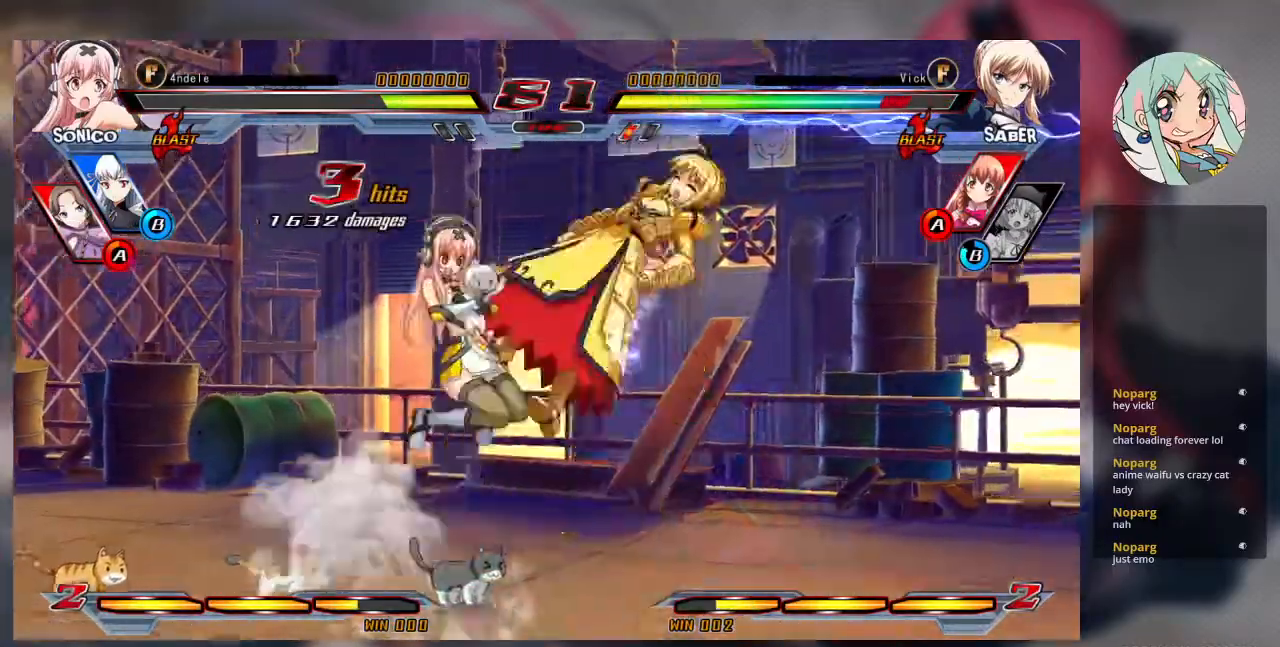
{"buttons": [], "left_stick": "right", "events": [[333, "CROSS", "down"], [333, "SQUARE", "down"], [367, "left_stick", "right"], [400, "CROSS", "up"], [433, "SQUARE", "up"]]}
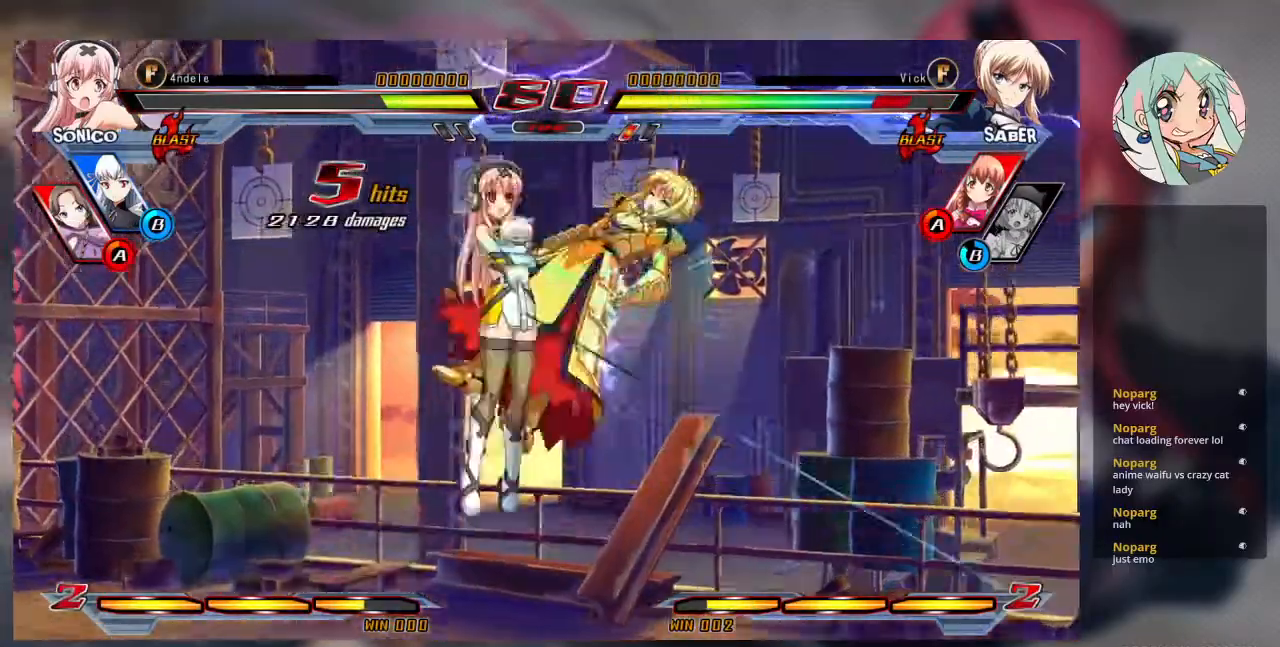
{"buttons": [], "left_stick": "right", "events": [[167, "R1", "down"], [167, "SQUARE", "down"], [167, "TRIANGLE", "down"], [267, "R1", "up"], [267, "SQUARE", "up"], [267, "TRIANGLE", "up"]]}
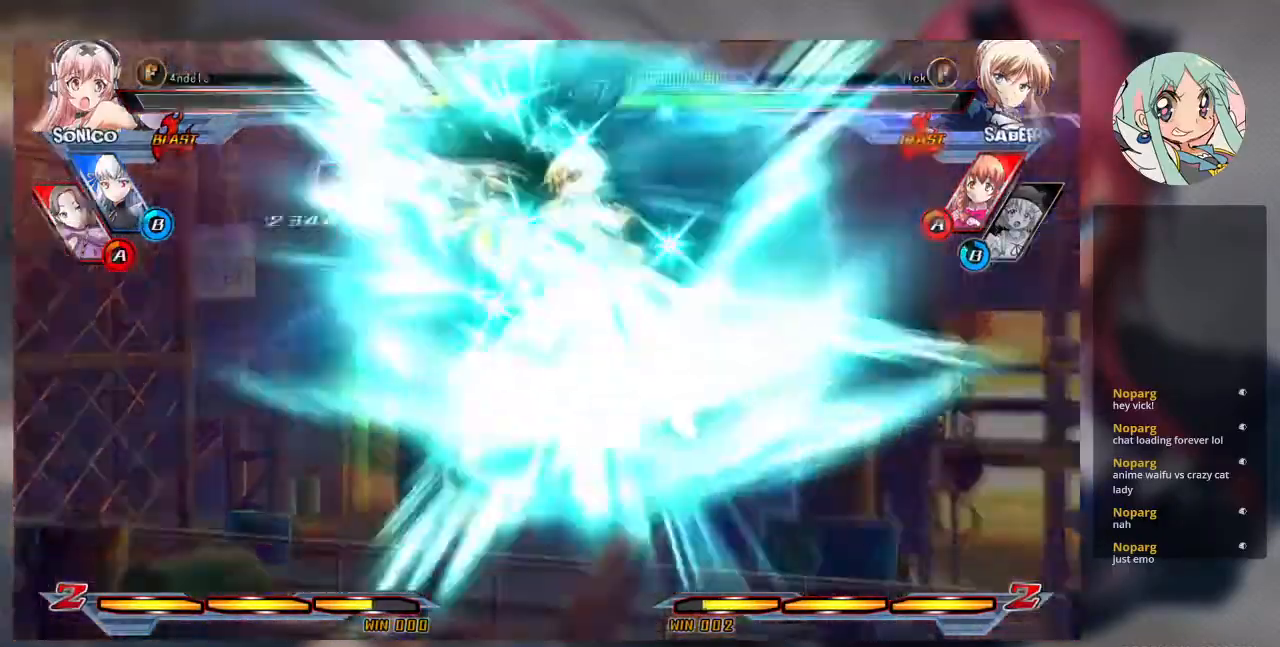
{"buttons": [], "left_stick": "center", "events": [[433, "left_stick", "center"]]}
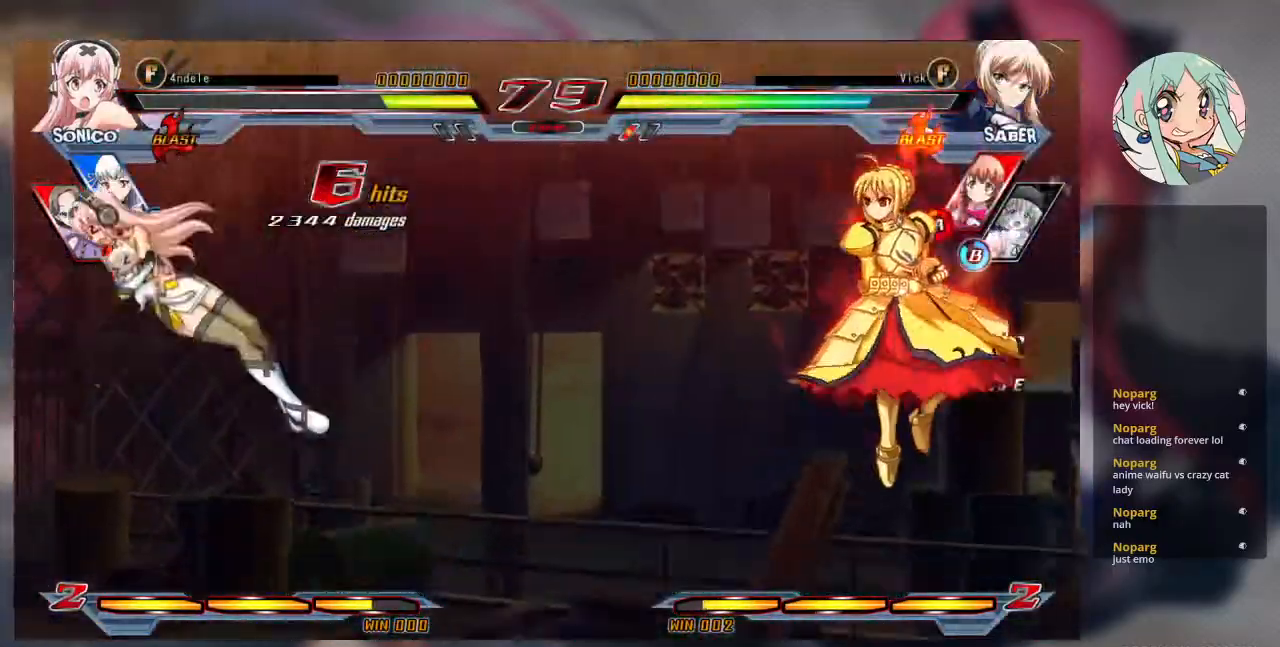
{"buttons": ["R1"], "left_stick": "right", "events": [[300, "left_stick", "down-left"], [433, "left_stick", "right"], [467, "R1", "down"]]}
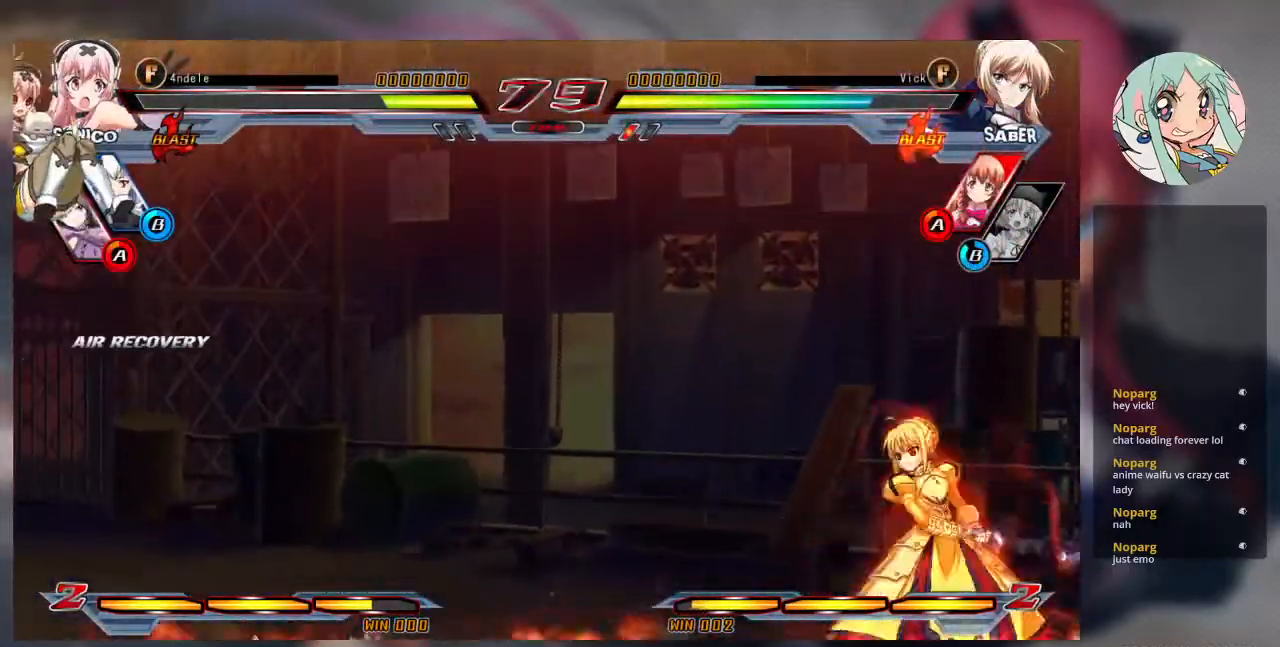
{"buttons": ["CROSS"], "left_stick": "center", "events": [[33, "R1", "up"], [33, "left_stick", "center"], [433, "CROSS", "down"], [433, "SQUARE", "down"], [500, "SQUARE", "up"]]}
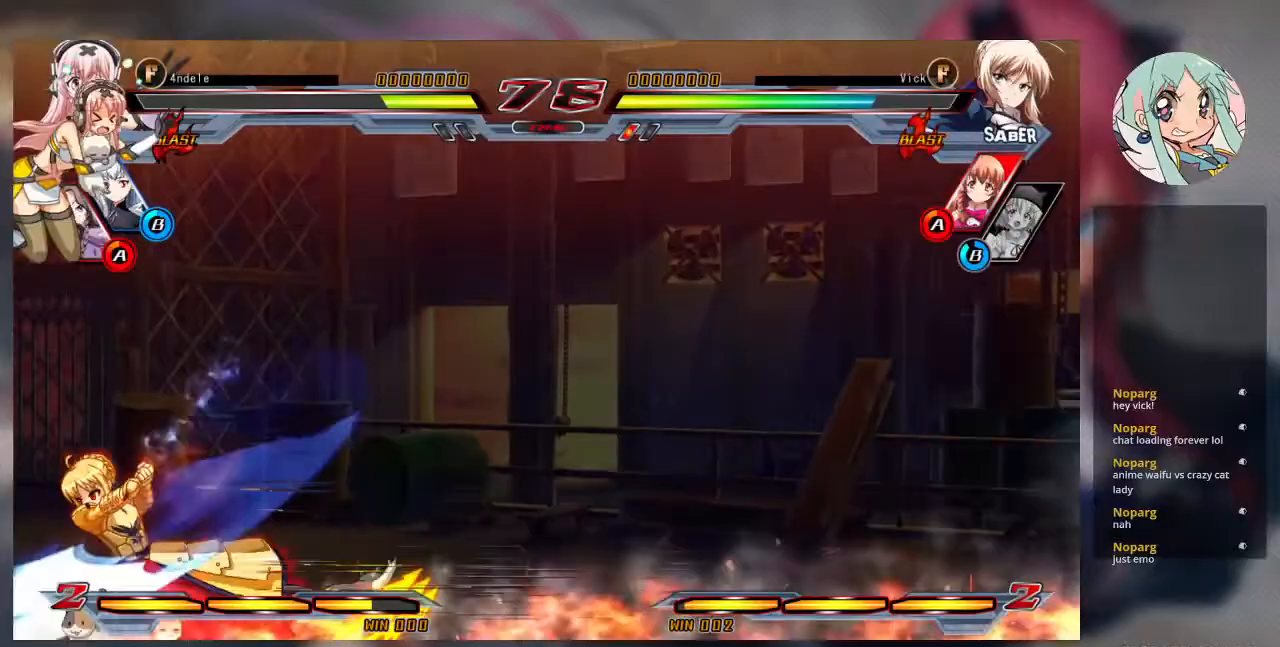
{"buttons": [], "left_stick": "down-right", "events": [[33, "CROSS", "up"], [167, "left_stick", "right"], [233, "left_stick", "down-right"]]}
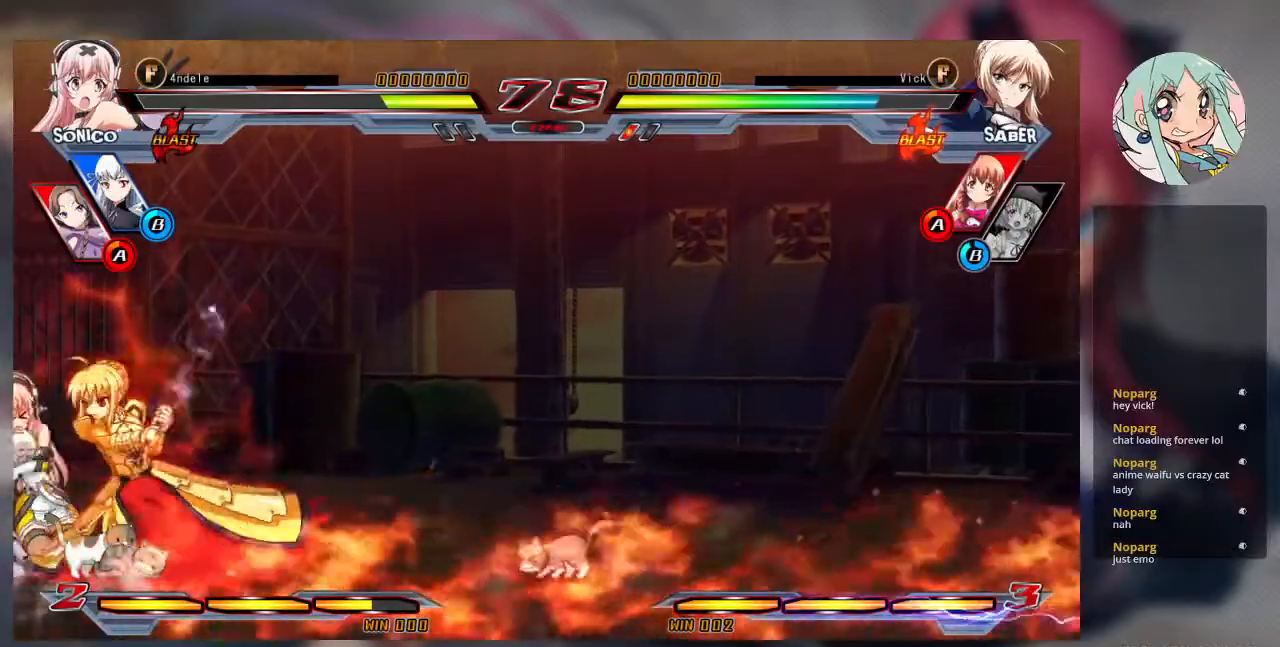
{"buttons": [], "left_stick": "down-right", "events": []}
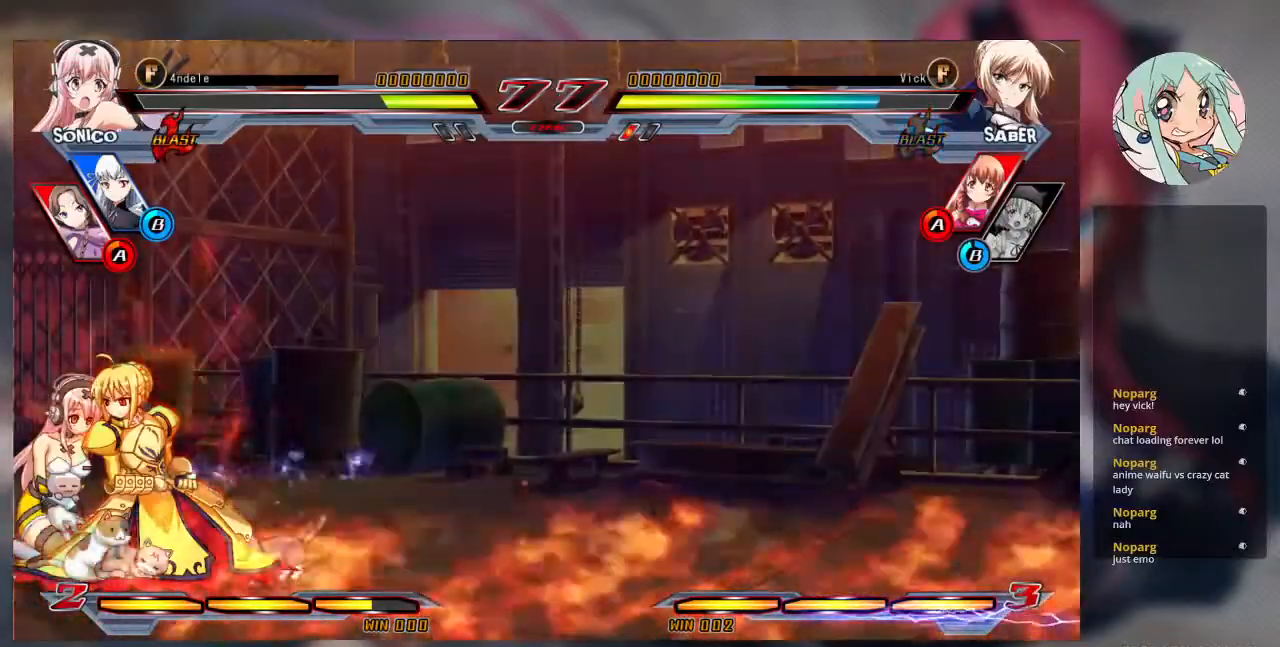
{"buttons": [], "left_stick": "down-right"}
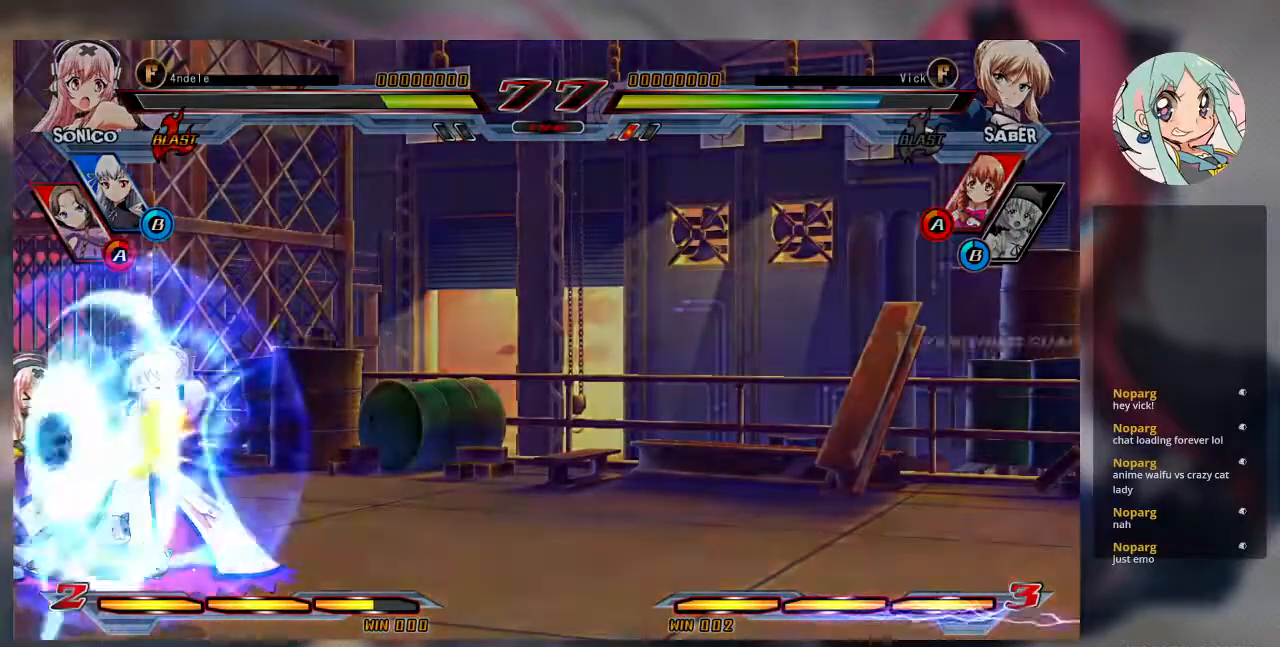
{"buttons": ["TRIANGLE"], "left_stick": "down-right", "events": [[100, "SQUARE", "down"], [200, "SQUARE", "up"], [300, "SQUARE", "down"], [400, "SQUARE", "up"], [467, "TRIANGLE", "down"]]}
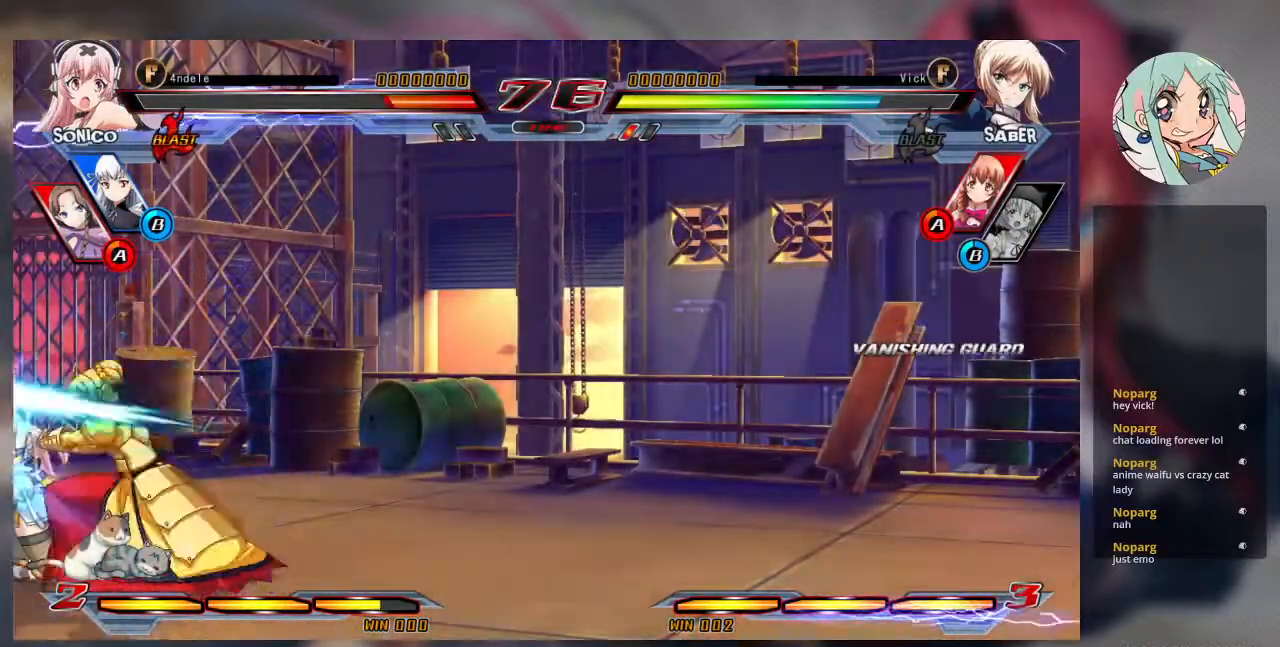
{"buttons": [], "left_stick": "center", "events": [[100, "TRIANGLE", "up"], [267, "left_stick", "center"], [300, "R1", "down"], [433, "R1", "up"]]}
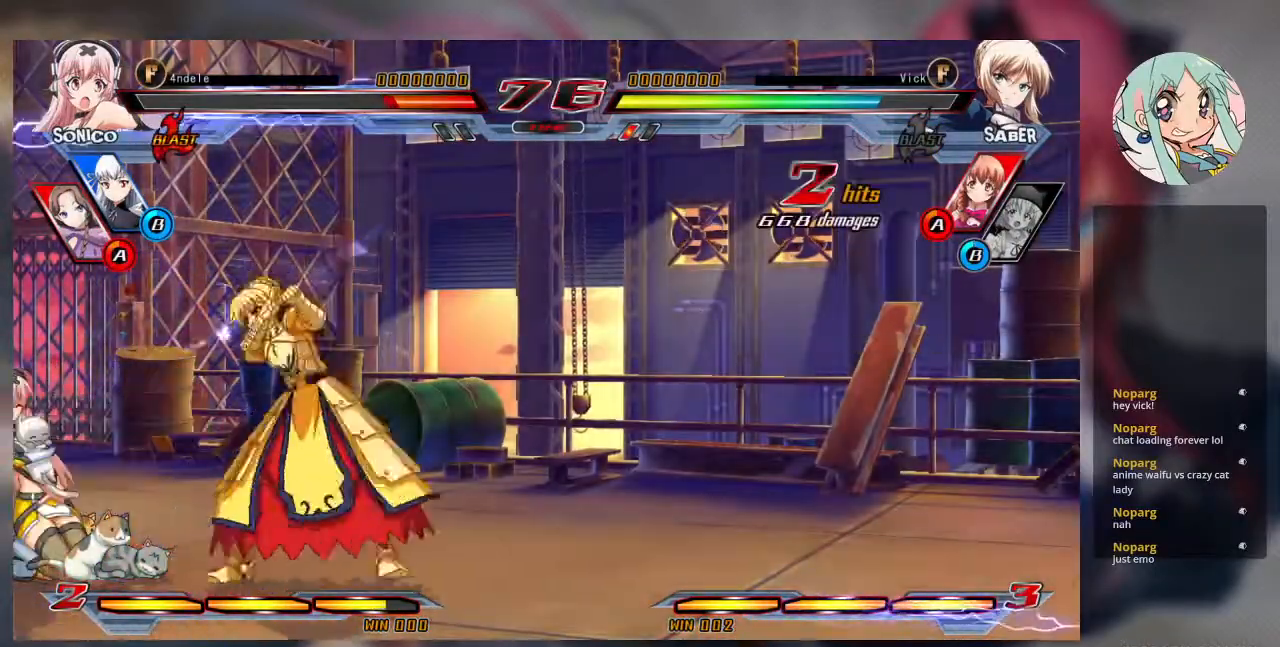
{"buttons": [], "left_stick": "left", "events": [[67, "left_stick", "left"], [133, "left_stick", "down-right"], [233, "left_stick", "right"], [267, "TRIANGLE", "down"], [333, "TRIANGLE", "up"], [367, "left_stick", "center"], [467, "left_stick", "left"]]}
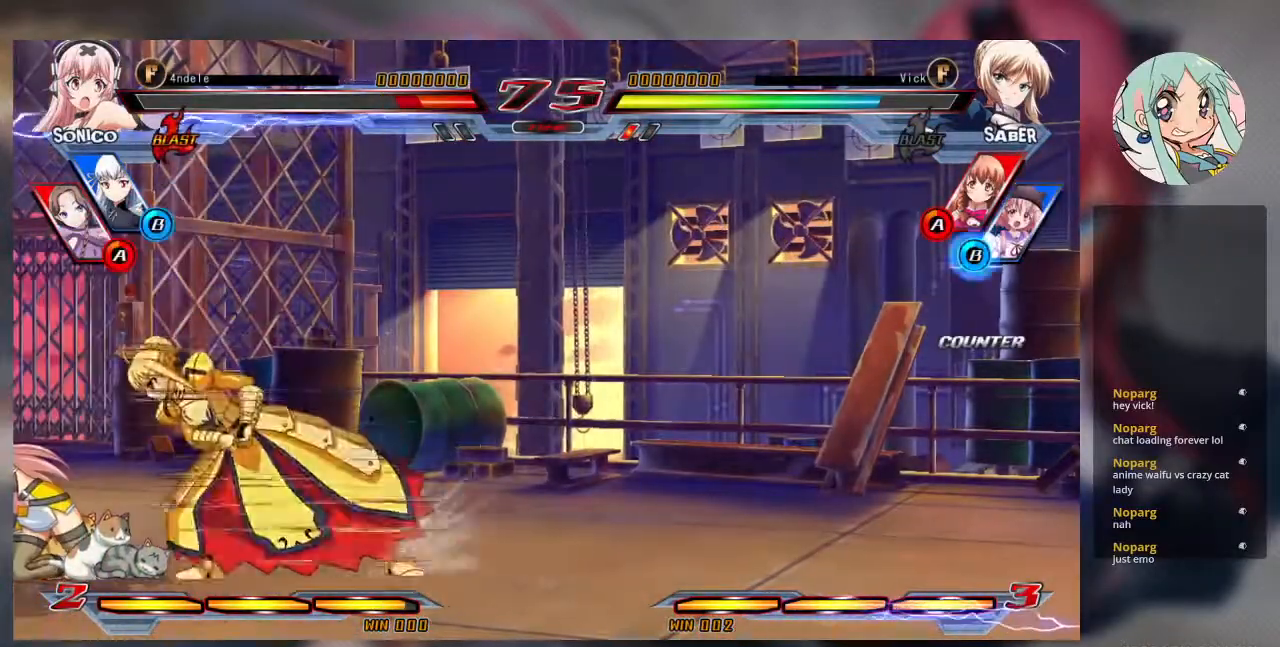
{"buttons": [], "left_stick": "center", "events": [[33, "left_stick", "down"], [133, "left_stick", "right"], [167, "CROSS", "down"], [167, "SQUARE", "down"], [200, "left_stick", "center"], [233, "CROSS", "up"], [267, "SQUARE", "up"]]}
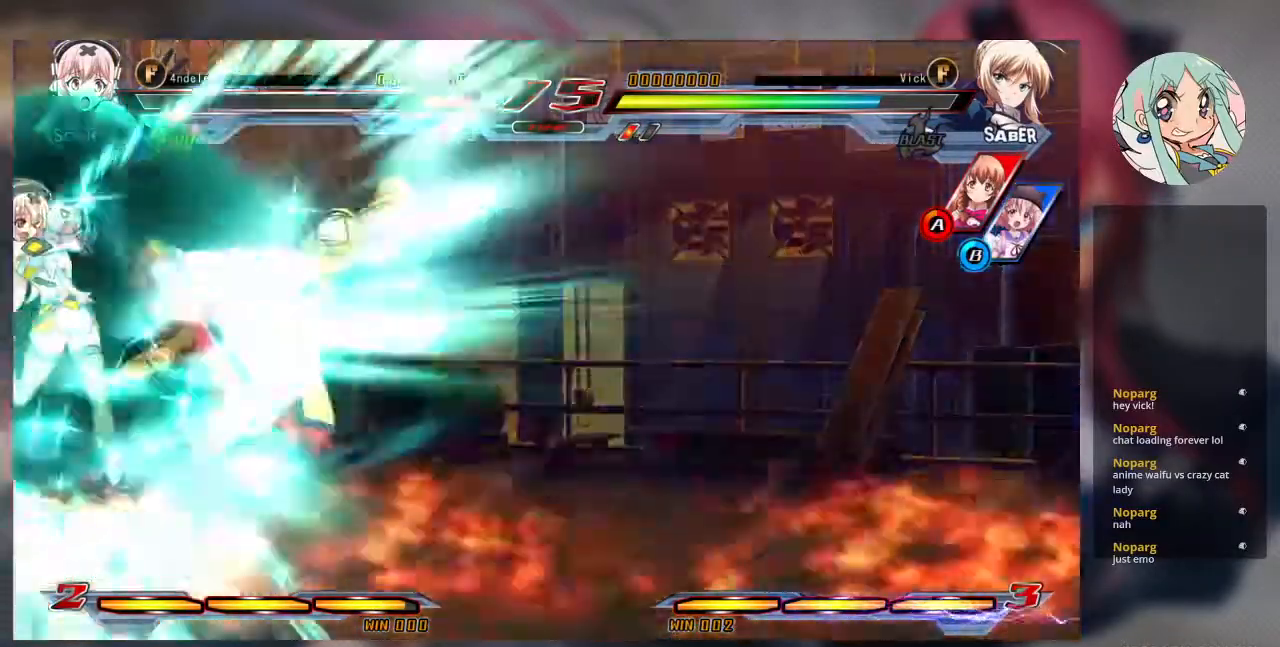
{"buttons": [], "left_stick": "center", "events": [[133, "left_stick", "left"], [233, "left_stick", "down"], [400, "left_stick", "down-right"], [500, "left_stick", "center"]]}
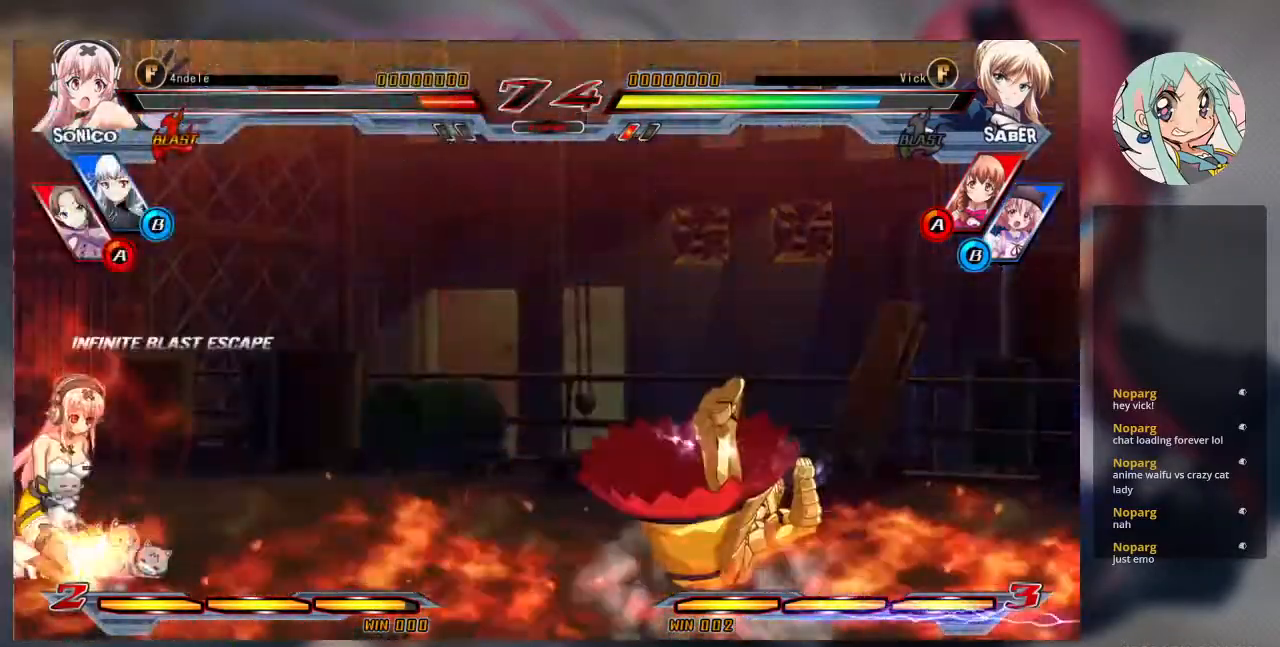
{"buttons": ["SQUARE"], "left_stick": "right", "events": [[33, "SQUARE", "down"], [100, "left_stick", "right"]]}
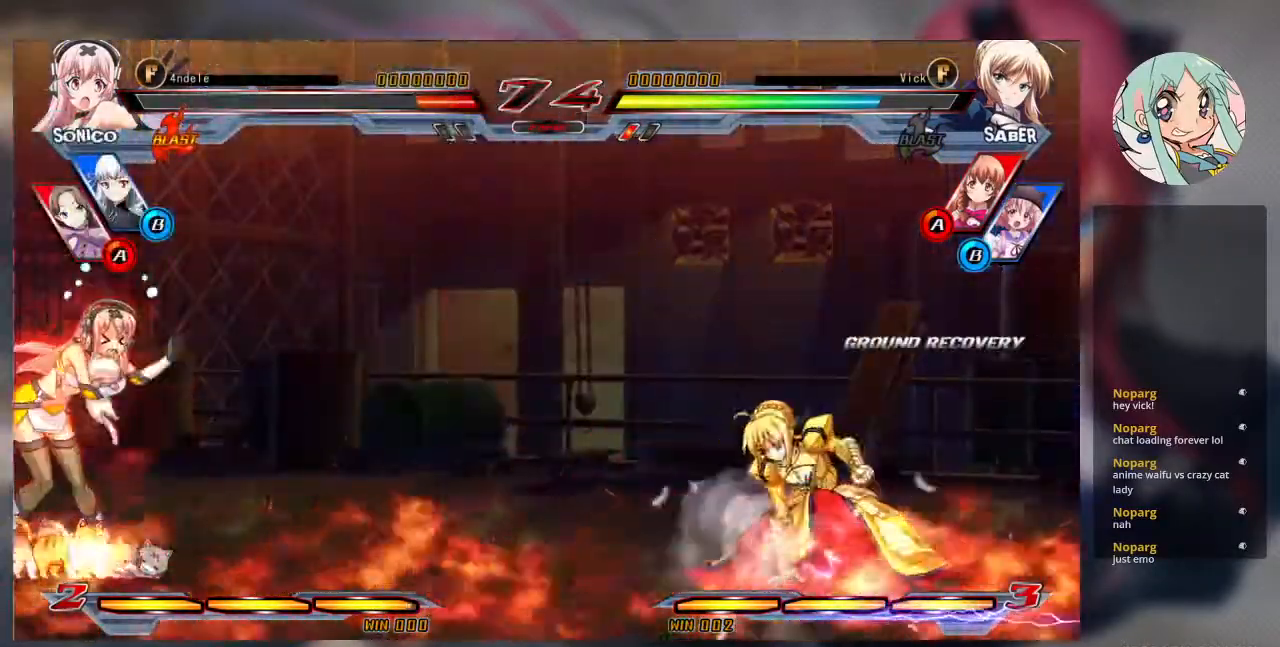
{"buttons": [], "left_stick": "up-right", "events": [[133, "SQUARE", "up"], [400, "left_stick", "up-right"]]}
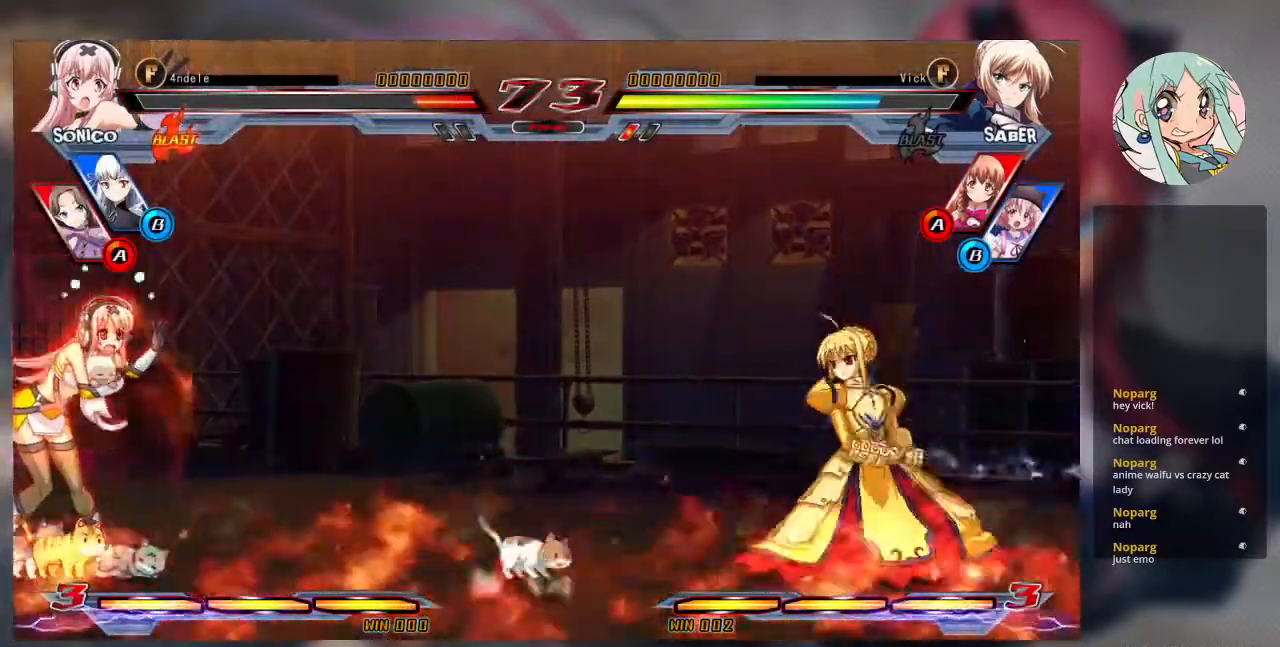
{"buttons": [], "left_stick": "center", "events": [[167, "left_stick", "left"], [233, "left_stick", "center"], [333, "left_stick", "left"], [500, "left_stick", "center"]]}
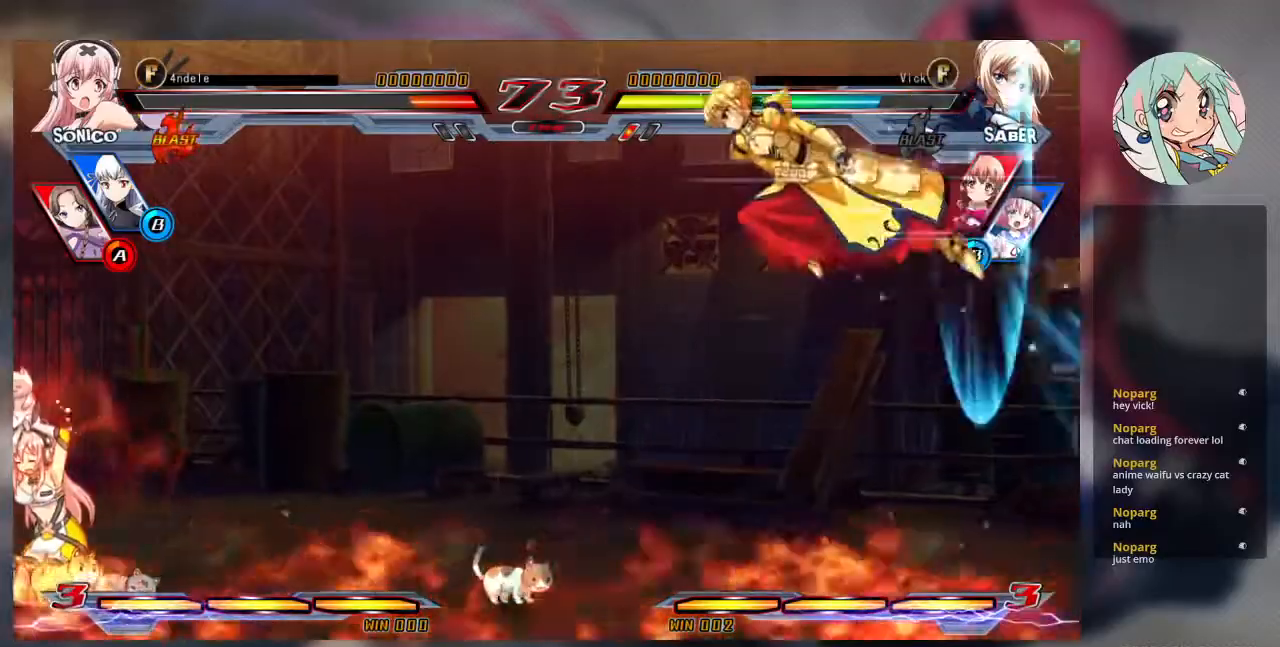
{"buttons": [], "left_stick": "right", "events": [[200, "R1", "down"], [333, "R1", "up"], [433, "left_stick", "right"]]}
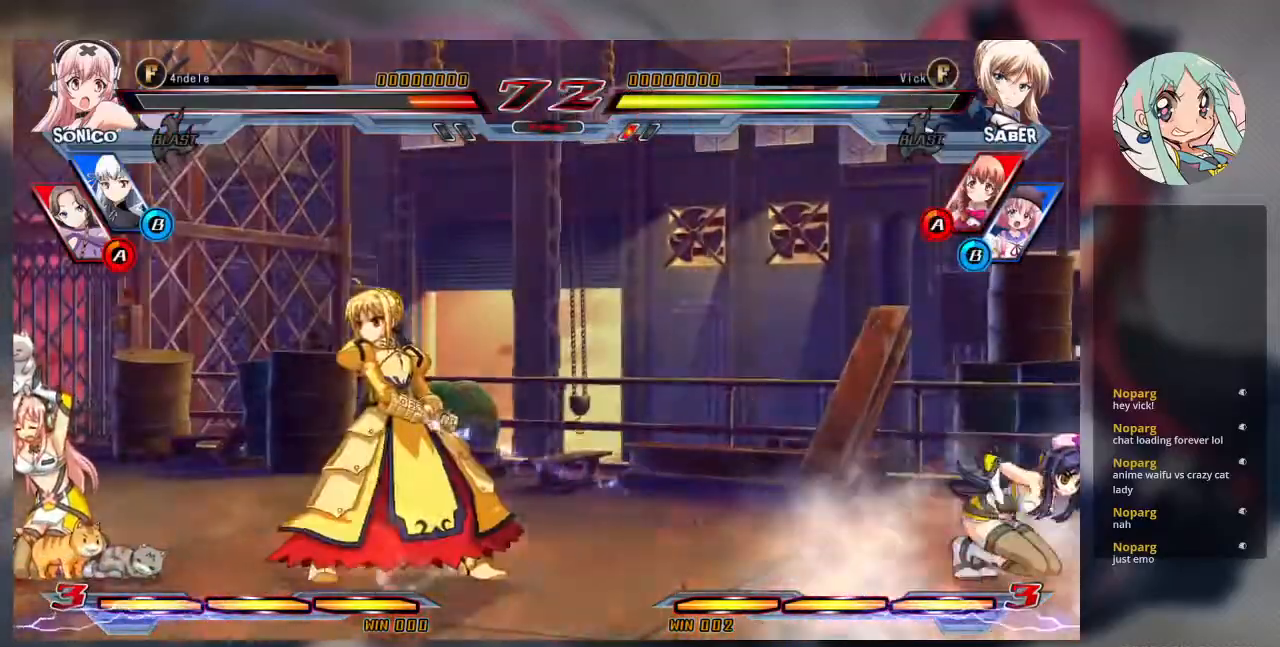
{"buttons": [], "left_stick": "center", "events": [[33, "left_stick", "up-right"], [233, "left_stick", "center"], [300, "left_stick", "left"], [433, "left_stick", "center"]]}
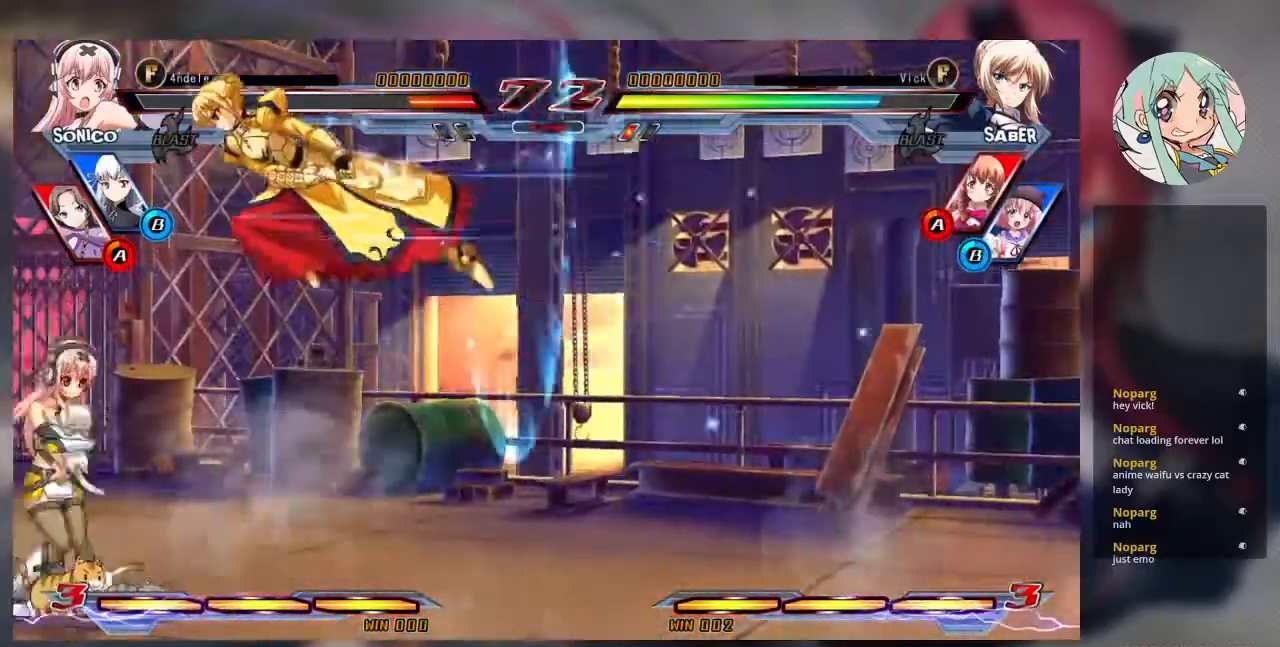
{"buttons": [], "left_stick": "center", "events": [[67, "TRIANGLE", "down"], [200, "TRIANGLE", "up"], [367, "CROSS", "down"], [433, "CROSS", "up"]]}
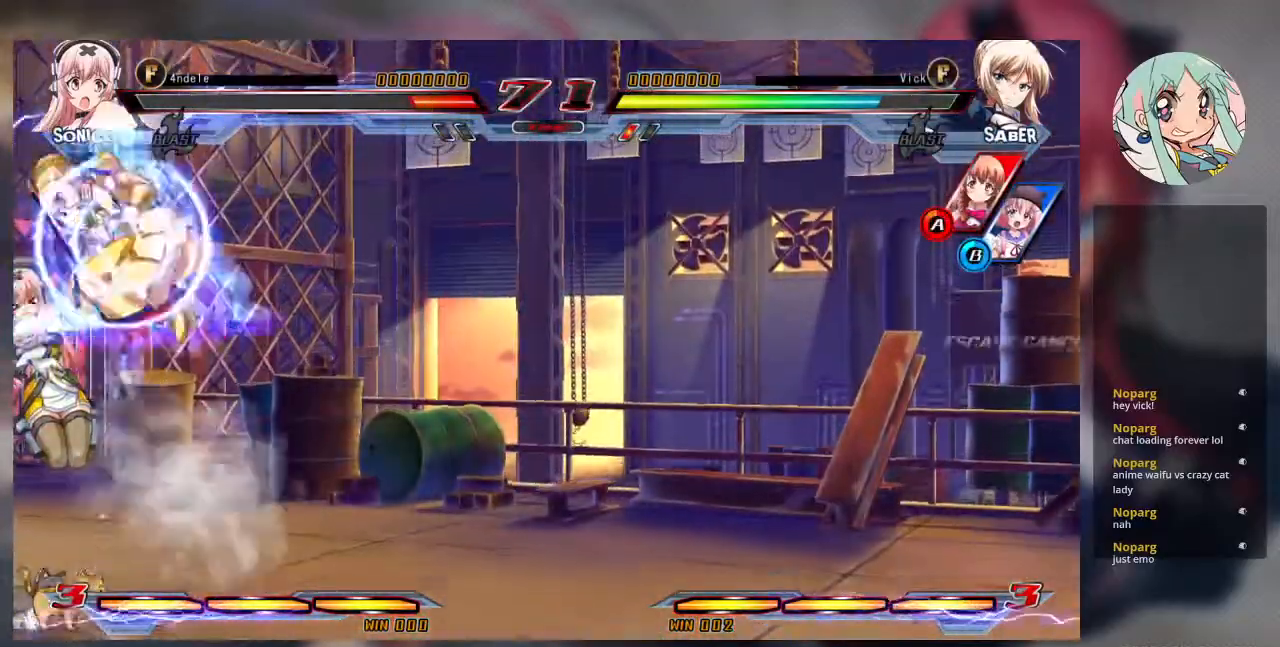
{"buttons": [], "left_stick": "down-right", "events": [[200, "TRIANGLE", "down"], [267, "TRIANGLE", "up"], [467, "left_stick", "down-right"]]}
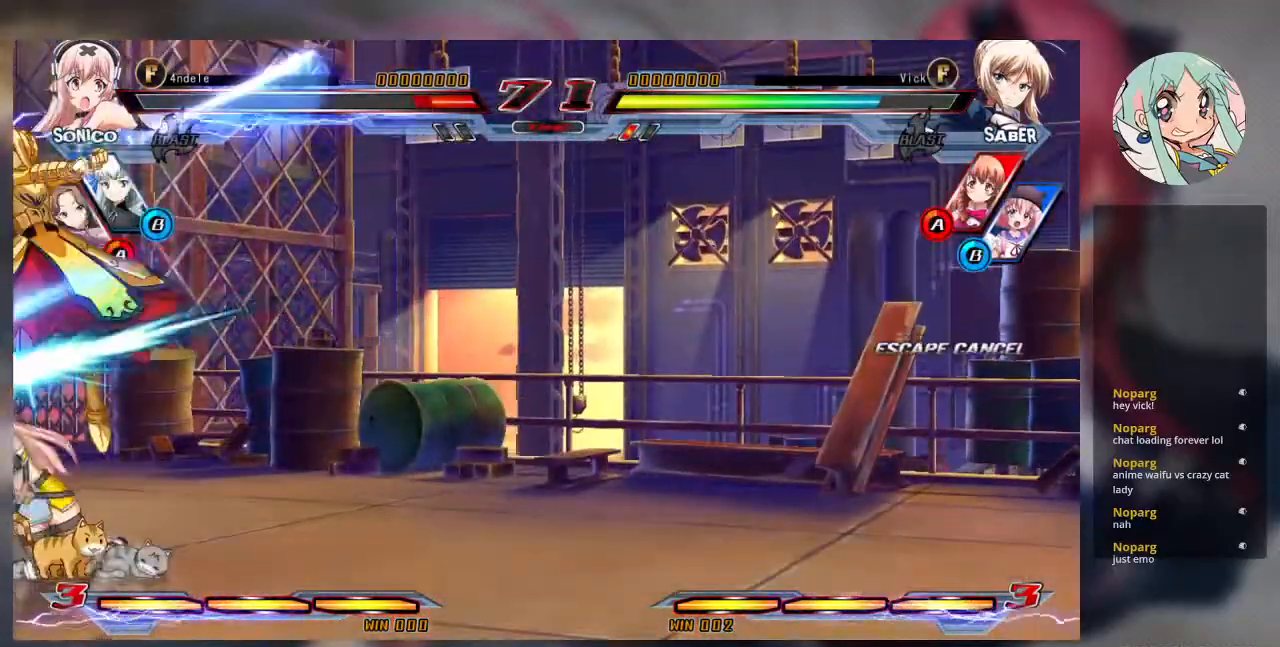
{"buttons": [], "left_stick": "center", "events": [[200, "SQUARE", "down"], [333, "SQUARE", "up"], [333, "TRIANGLE", "down"], [367, "left_stick", "center"], [467, "TRIANGLE", "up"]]}
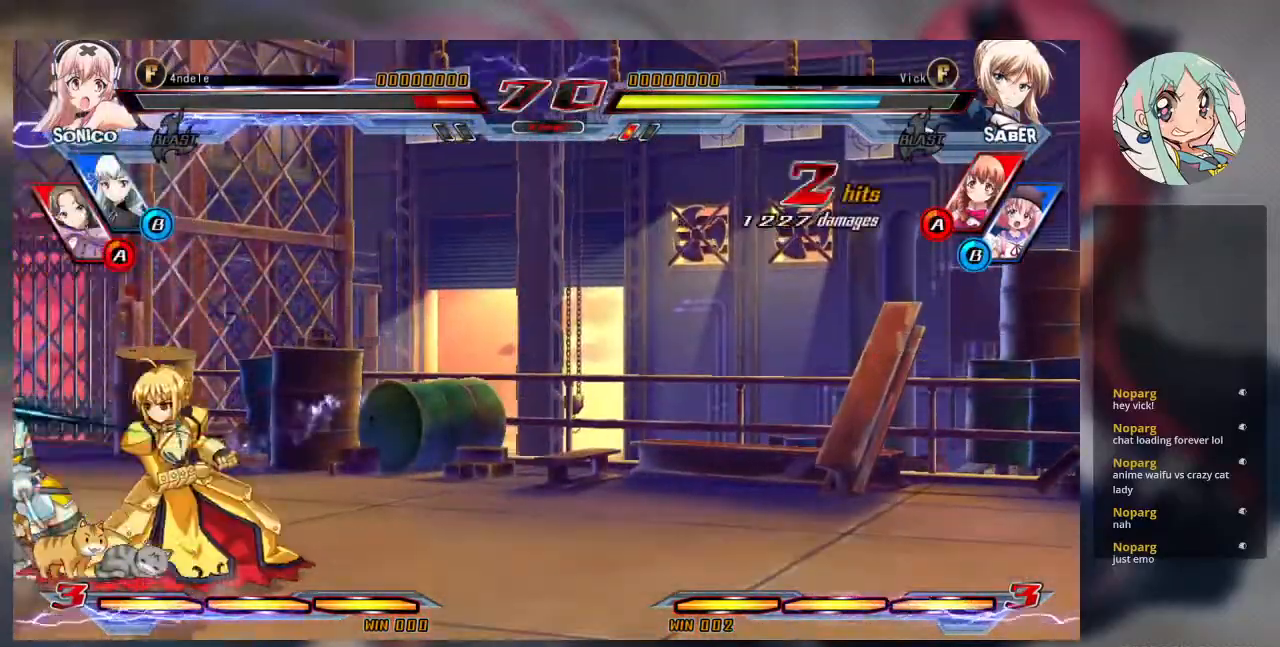
{"buttons": [], "left_stick": "left", "events": [[200, "R1", "down"], [300, "R1", "up"], [433, "left_stick", "left"]]}
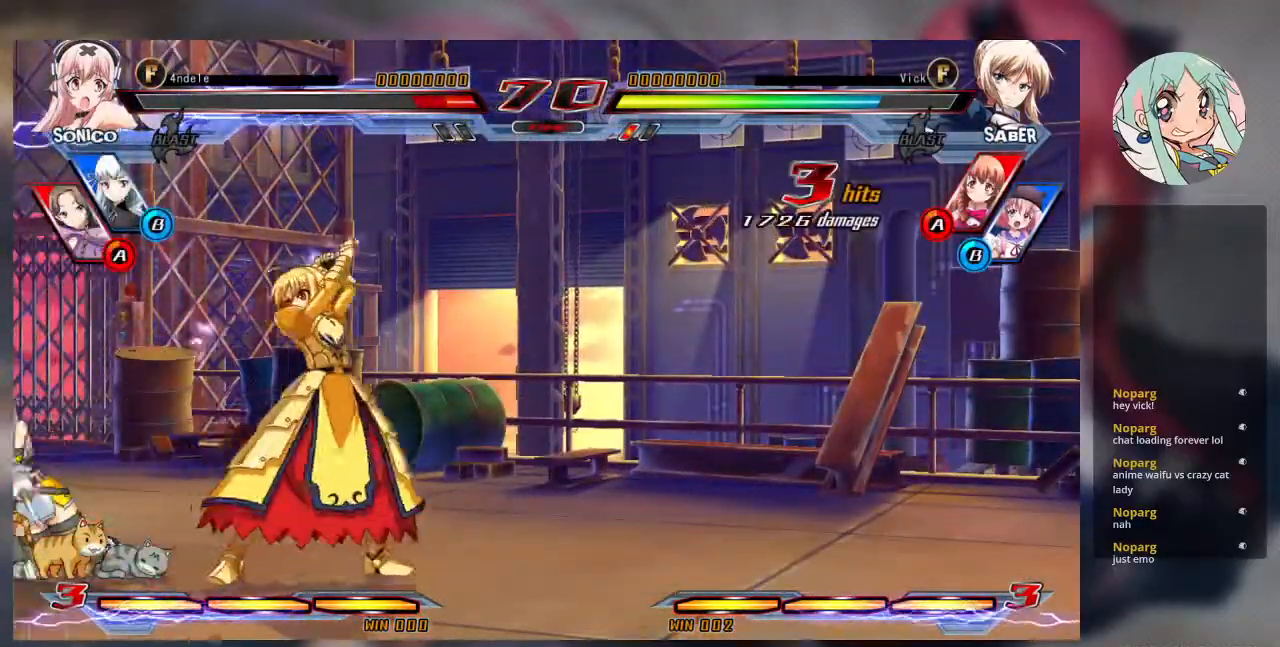
{"buttons": [], "left_stick": "center", "events": [[33, "left_stick", "down"], [100, "left_stick", "right"], [133, "R1", "down"], [200, "R1", "up"], [200, "left_stick", "center"]]}
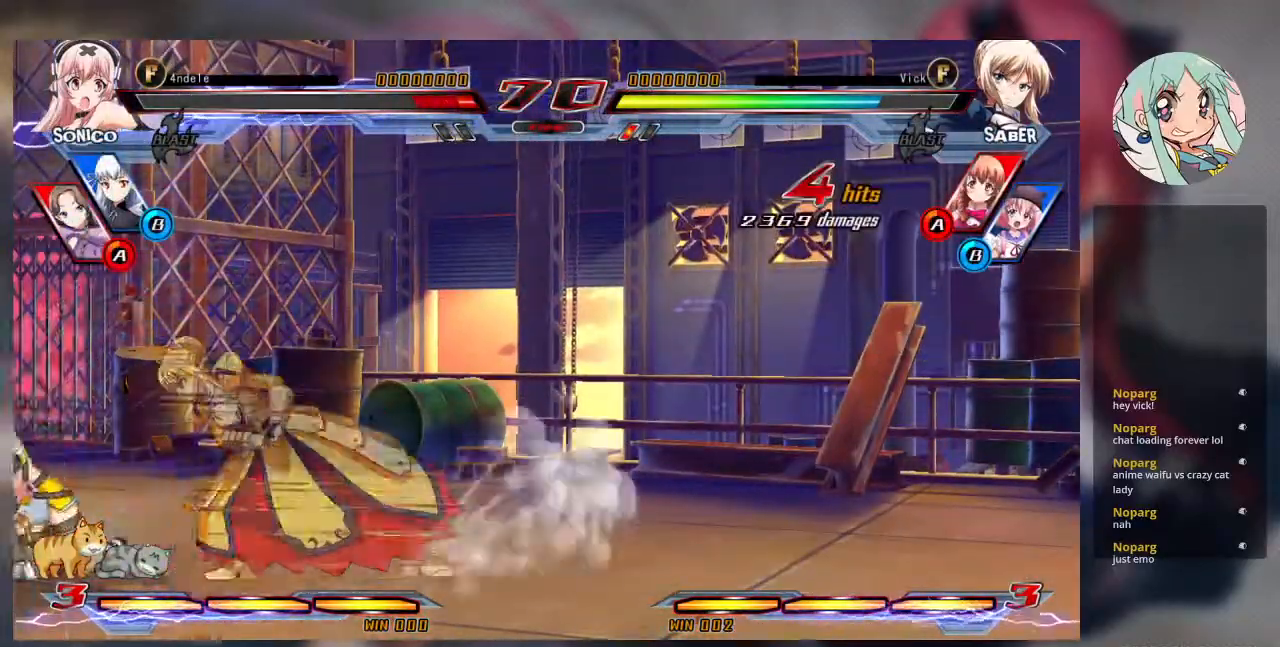
{"buttons": [], "left_stick": "left", "events": [[100, "CROSS", "down"], [100, "SQUARE", "down"], [167, "CROSS", "up"], [167, "SQUARE", "up"], [400, "left_stick", "left"]]}
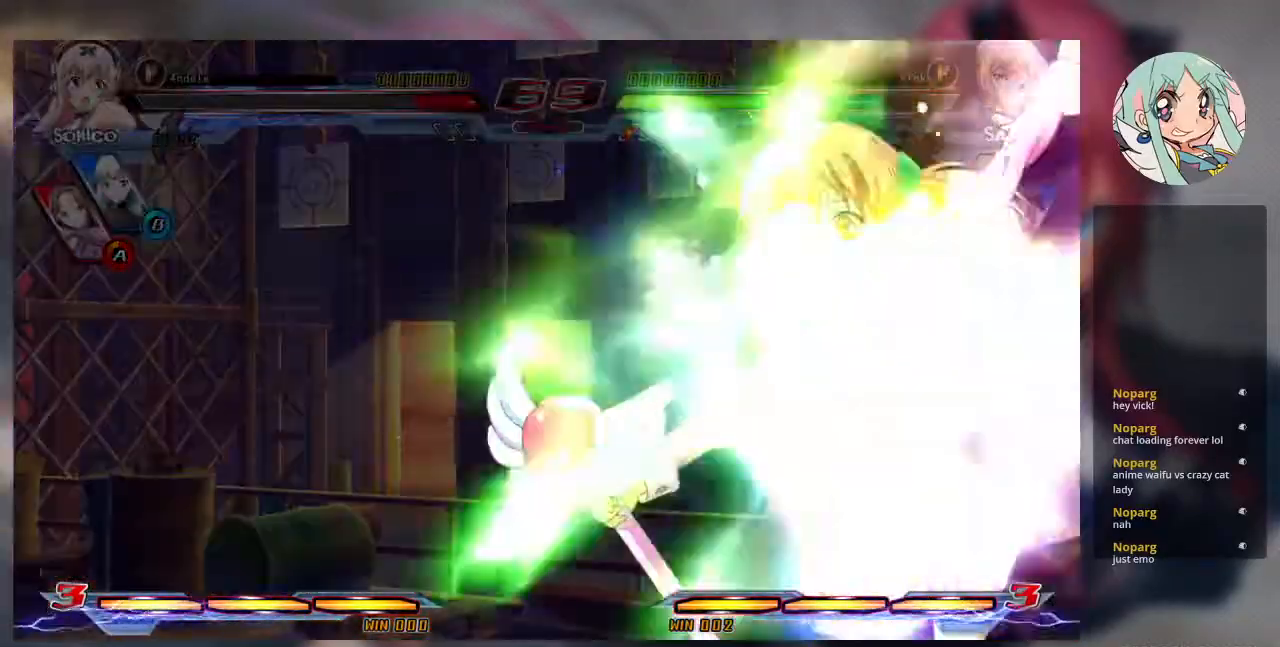
{"buttons": [], "left_stick": "center", "events": [[100, "left_stick", "down"], [167, "left_stick", "down-left"], [267, "R1", "down"], [267, "left_stick", "center"], [300, "R1", "up"]]}